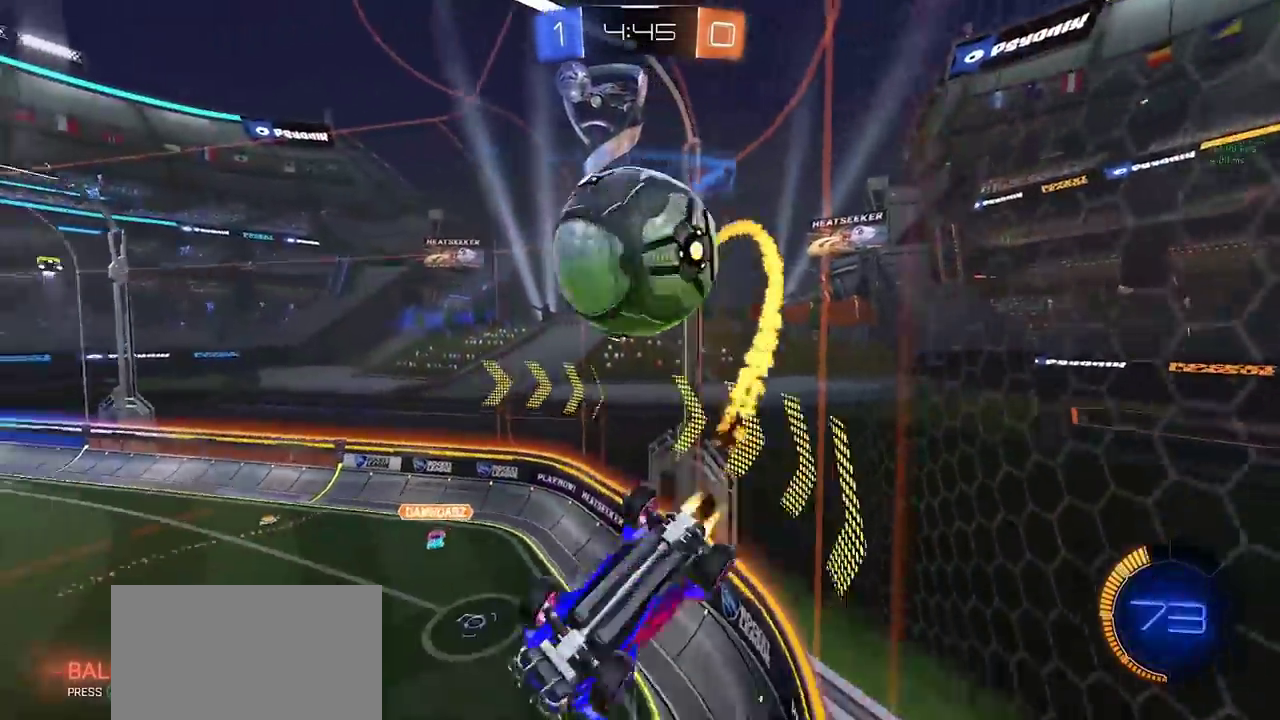
Gameplay with a controller (PlayStation layout); each line is a JSON object with the inputs held at the frame after it. "events" lists button and stick changes between this image and that frame as [ms after this image, input, new state], when the widget could be followed in between. Not read: L3 R3 TOUCHPAD.
{"buttons": [], "left_stick": "center", "right_stick": "center", "events": [[233, "left_stick", "down-right"], [250, "CIRCLE", "up"], [283, "CROSS", "down"], [283, "SQUARE", "up"], [300, "left_stick", "down"], [467, "CROSS", "up"], [483, "left_stick", "center"]]}
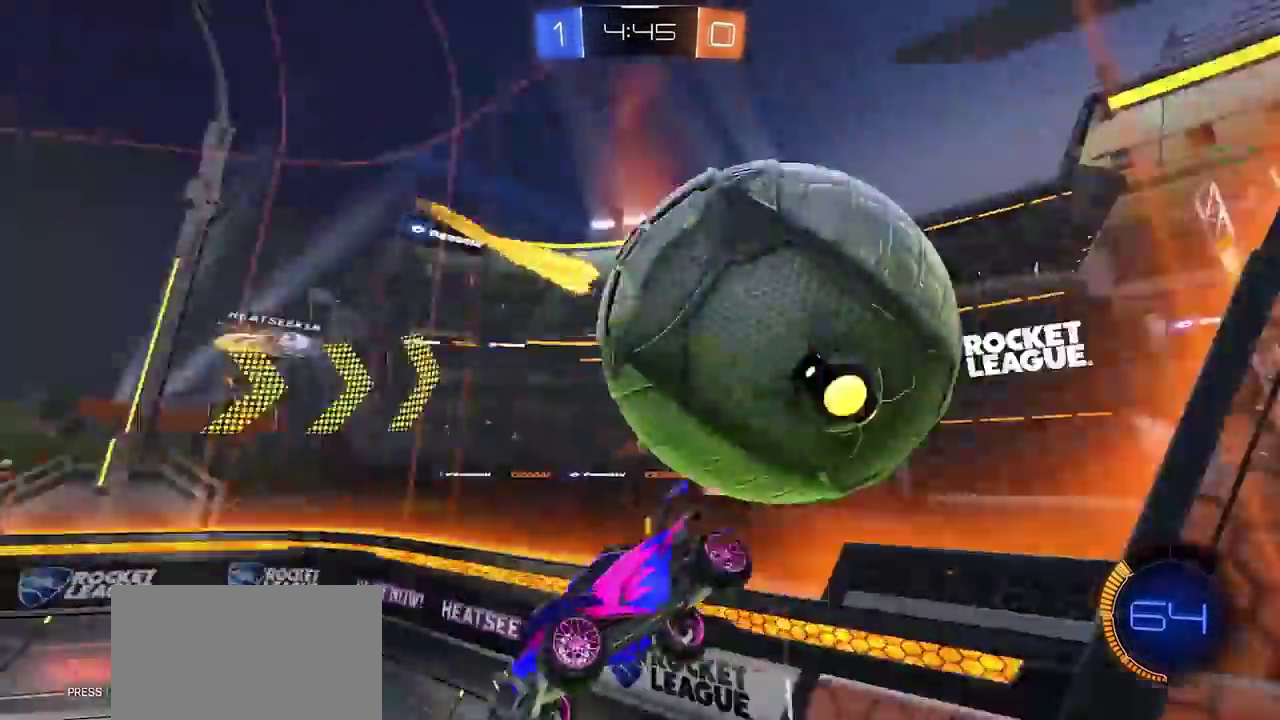
{"buttons": [], "left_stick": "center", "right_stick": "center", "events": []}
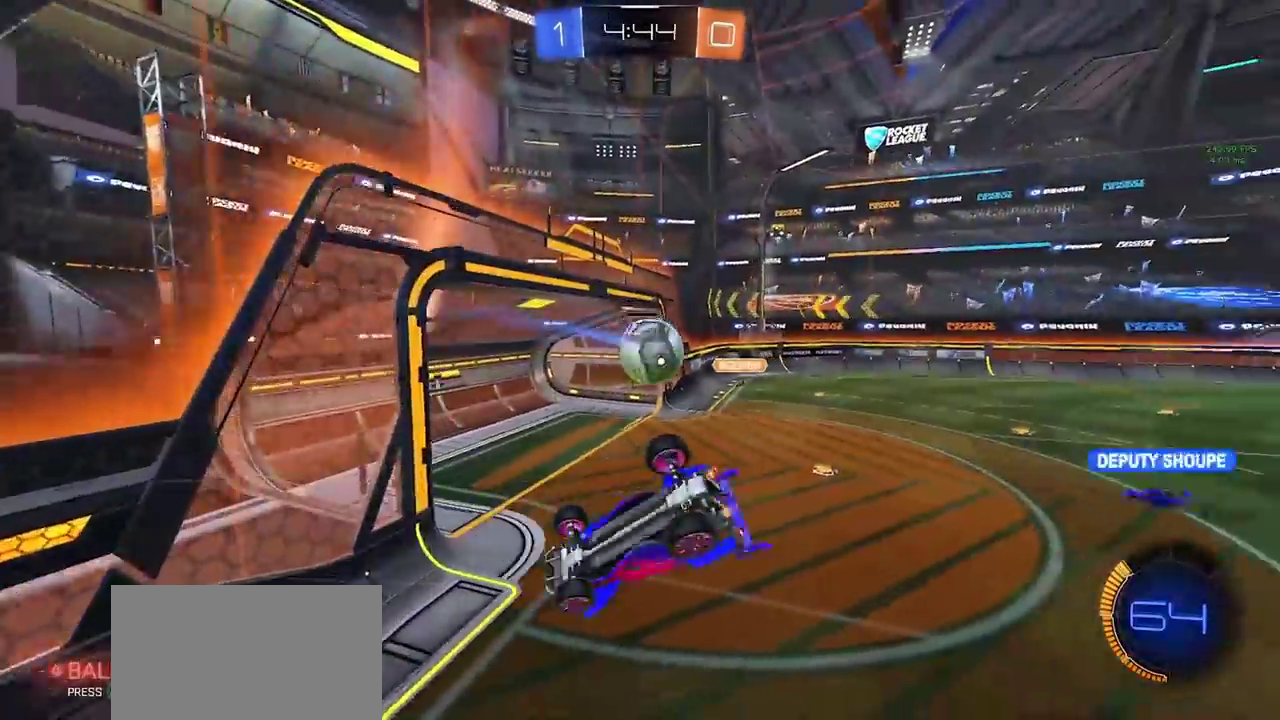
{"buttons": [], "left_stick": "down-left", "right_stick": "center"}
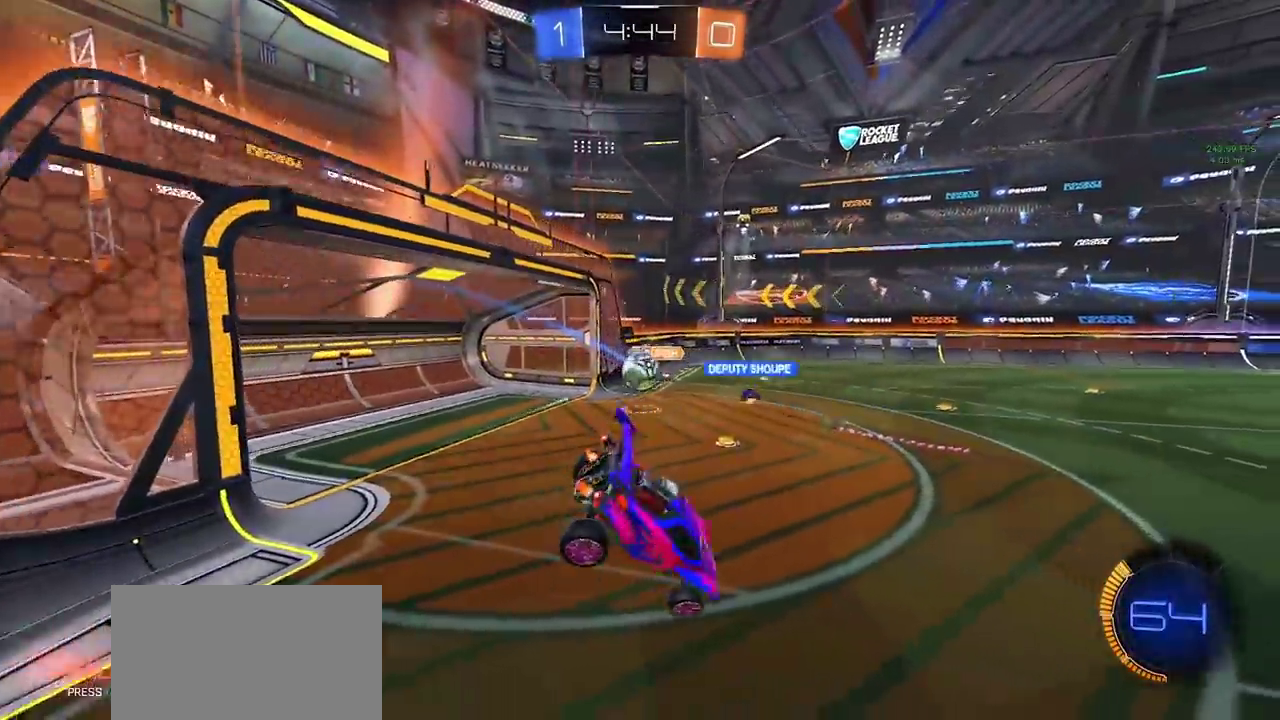
{"buttons": [], "left_stick": "center", "right_stick": "center"}
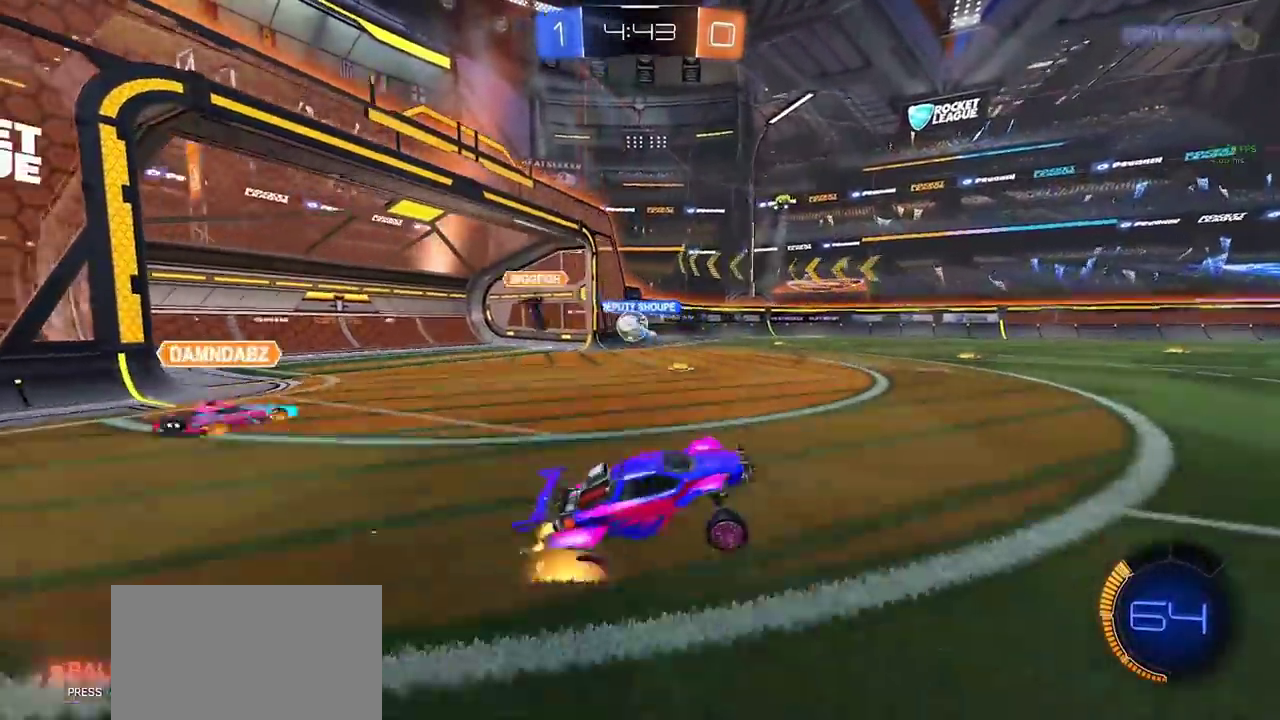
{"buttons": ["CIRCLE"], "left_stick": "left", "right_stick": "center", "events": [[117, "CIRCLE", "down"], [267, "left_stick", "left"]]}
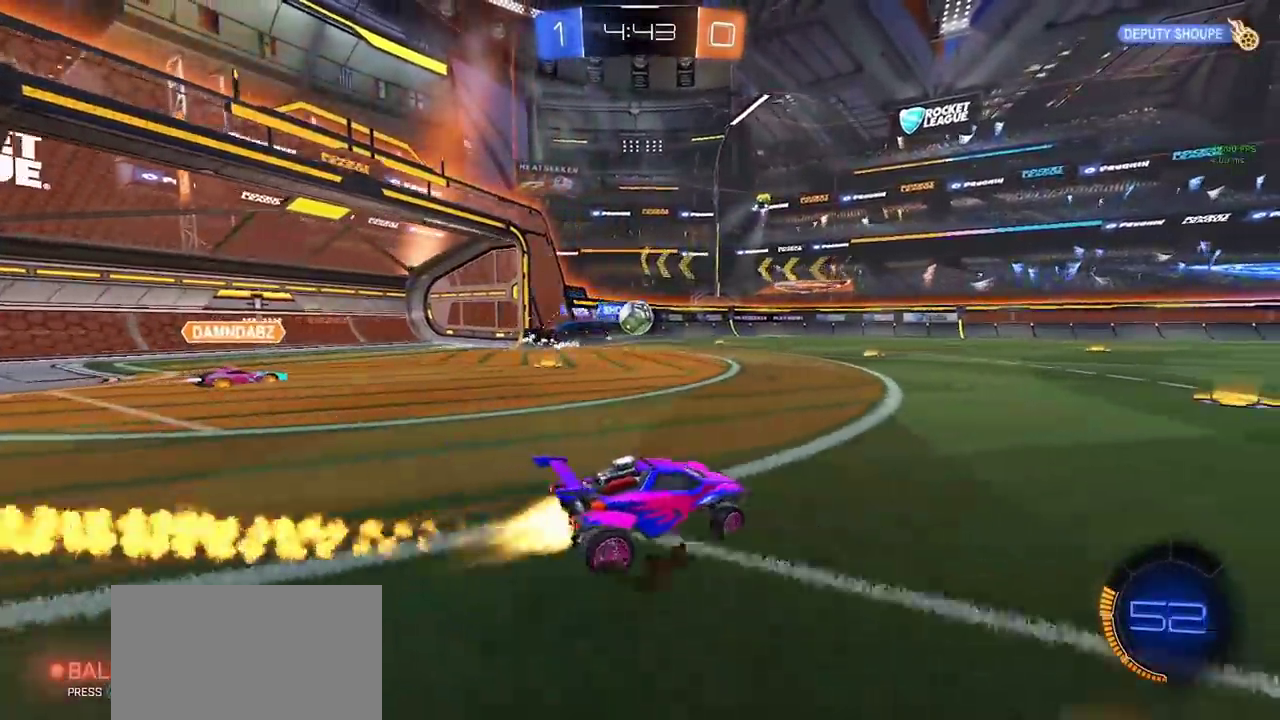
{"buttons": ["SQUARE"], "left_stick": "down", "right_stick": "center", "events": [[150, "CROSS", "down"], [217, "left_stick", "up-left"], [283, "TRIANGLE", "down"], [317, "CROSS", "up"], [317, "left_stick", "down"], [367, "CIRCLE", "up"], [367, "SQUARE", "down"], [367, "TRIANGLE", "up"]]}
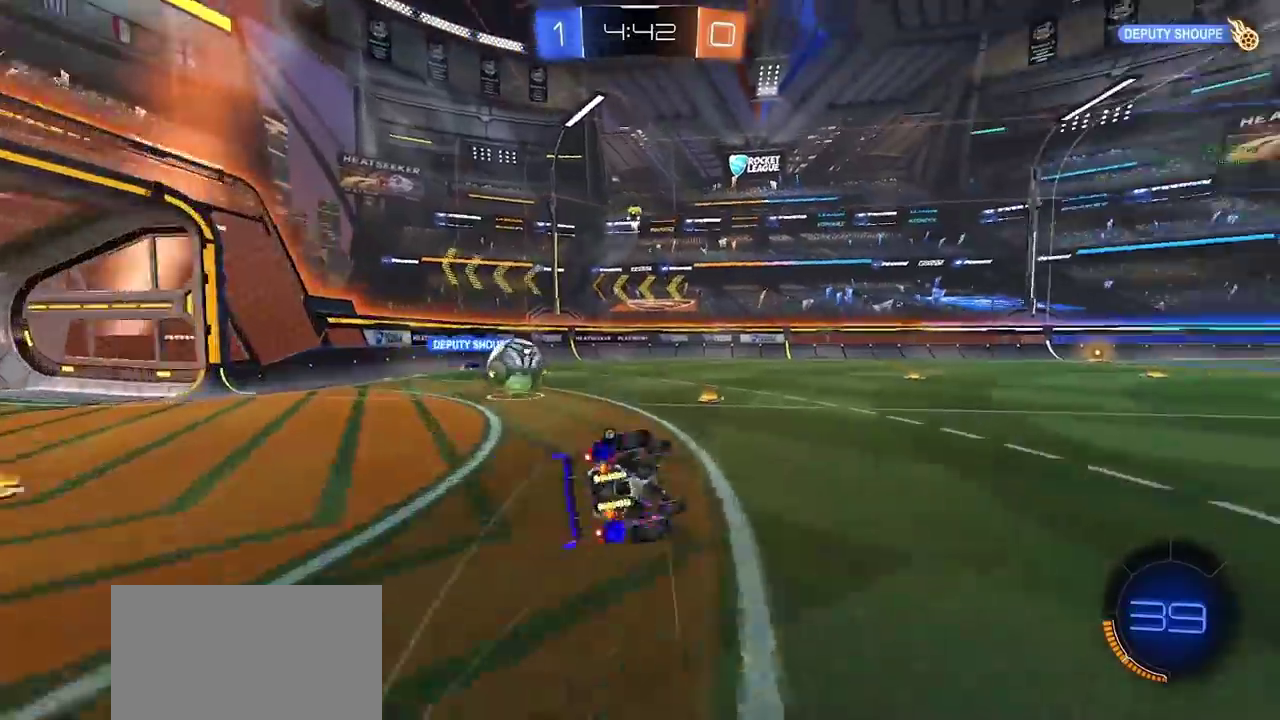
{"buttons": ["SQUARE"], "left_stick": "up-right", "right_stick": "center", "events": [[133, "left_stick", "down-right"], [217, "left_stick", "up-right"]]}
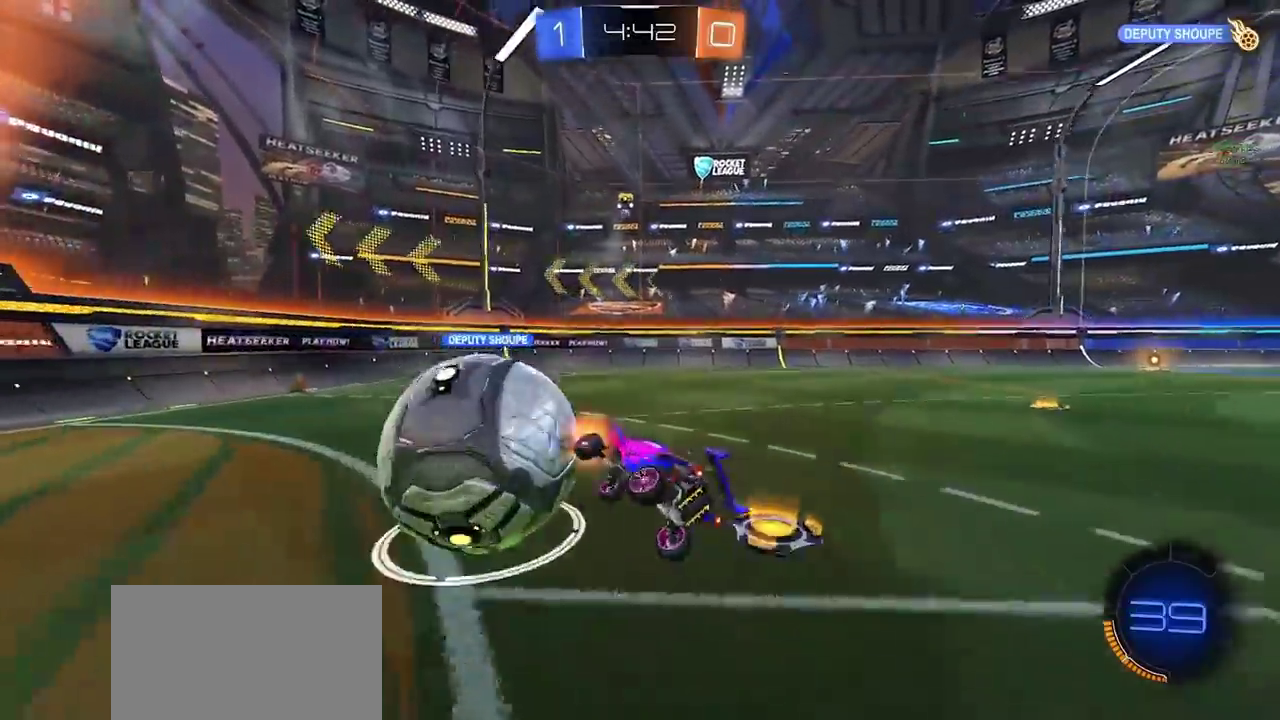
{"buttons": ["R2"], "left_stick": "up-left", "right_stick": "center", "events": [[150, "TRIANGLE", "down"], [150, "left_stick", "up"], [167, "SQUARE", "up"], [233, "TRIANGLE", "up"], [233, "left_stick", "up-right"], [317, "left_stick", "up"], [367, "left_stick", "up-left"], [383, "R2", "down"]]}
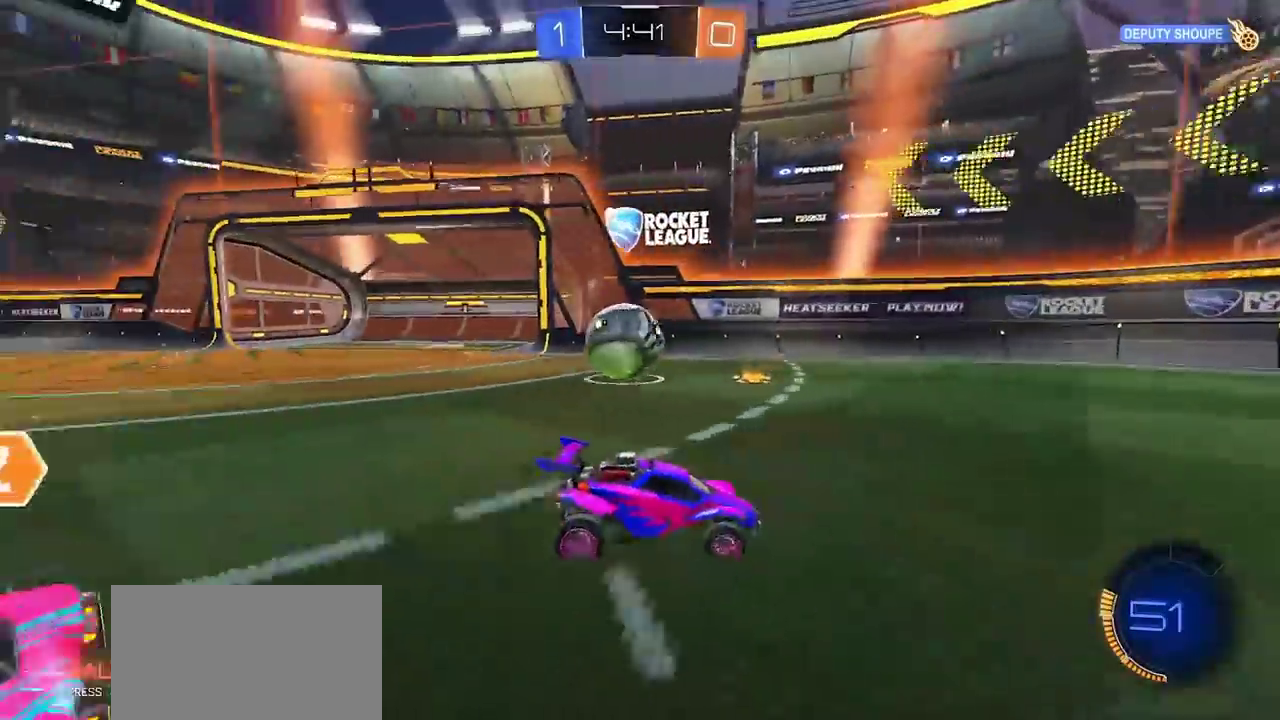
{"buttons": ["CROSS", "CIRCLE"], "left_stick": "down", "right_stick": "center", "events": [[317, "R2", "up"], [367, "left_stick", "left"], [433, "CIRCLE", "down"], [433, "CROSS", "down"], [450, "left_stick", "down"]]}
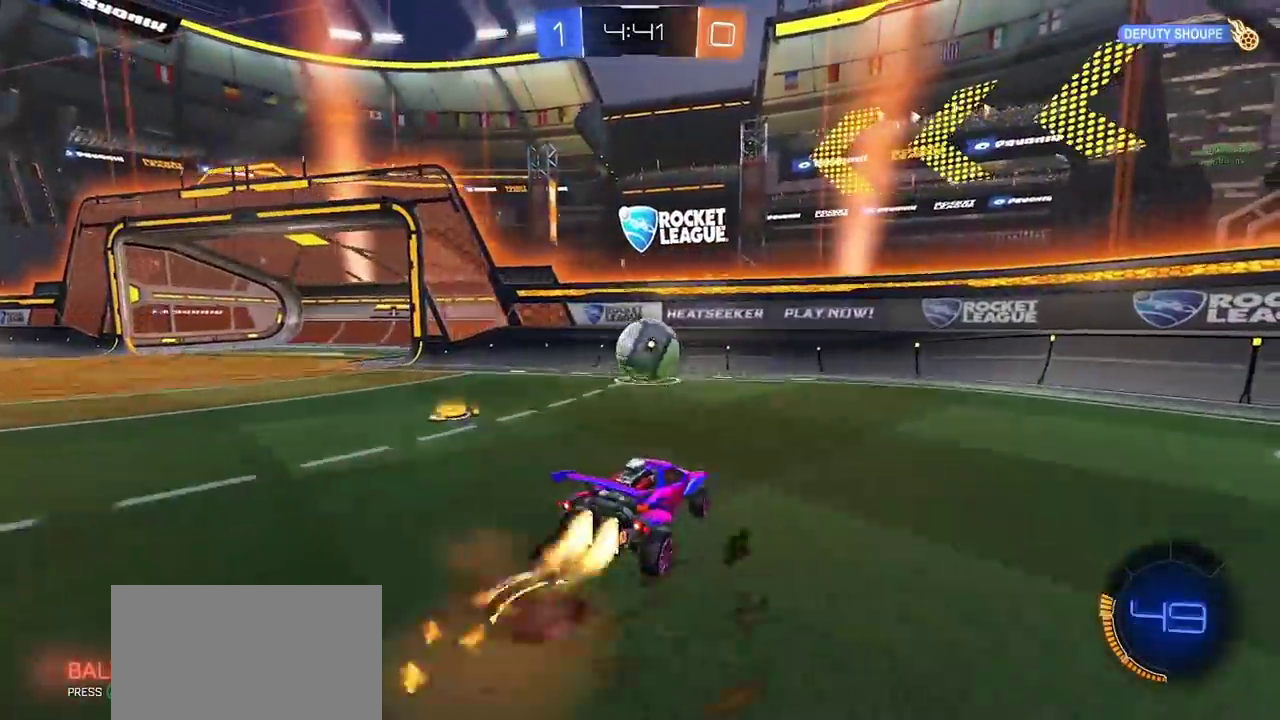
{"buttons": ["CIRCLE"], "left_stick": "center", "right_stick": "center", "events": [[17, "left_stick", "down-right"], [100, "left_stick", "right"], [150, "left_stick", "up-right"], [167, "CROSS", "up"], [333, "left_stick", "right"], [383, "left_stick", "down-right"], [467, "left_stick", "center"]]}
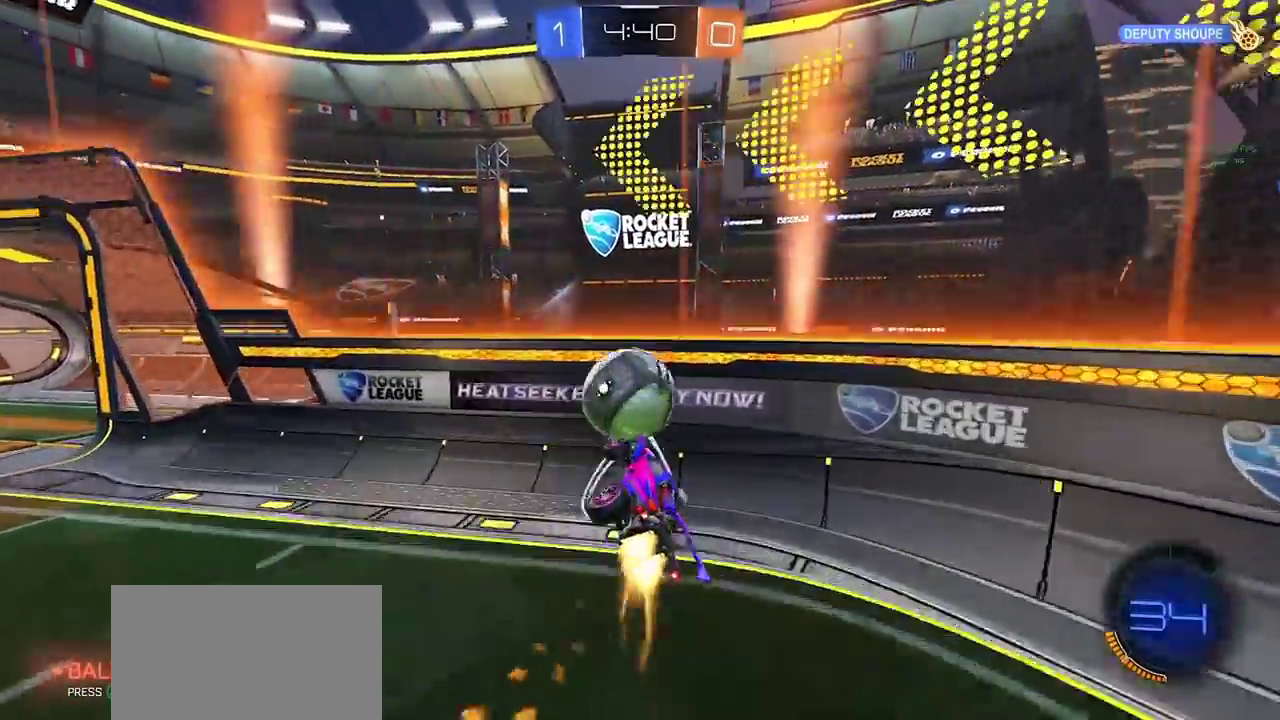
{"buttons": [], "left_stick": "down", "right_stick": "center", "events": [[33, "left_stick", "up-left"], [150, "CROSS", "down"], [183, "left_stick", "down"], [200, "CROSS", "up"], [283, "left_stick", "center"], [467, "CIRCLE", "up"], [467, "left_stick", "down"]]}
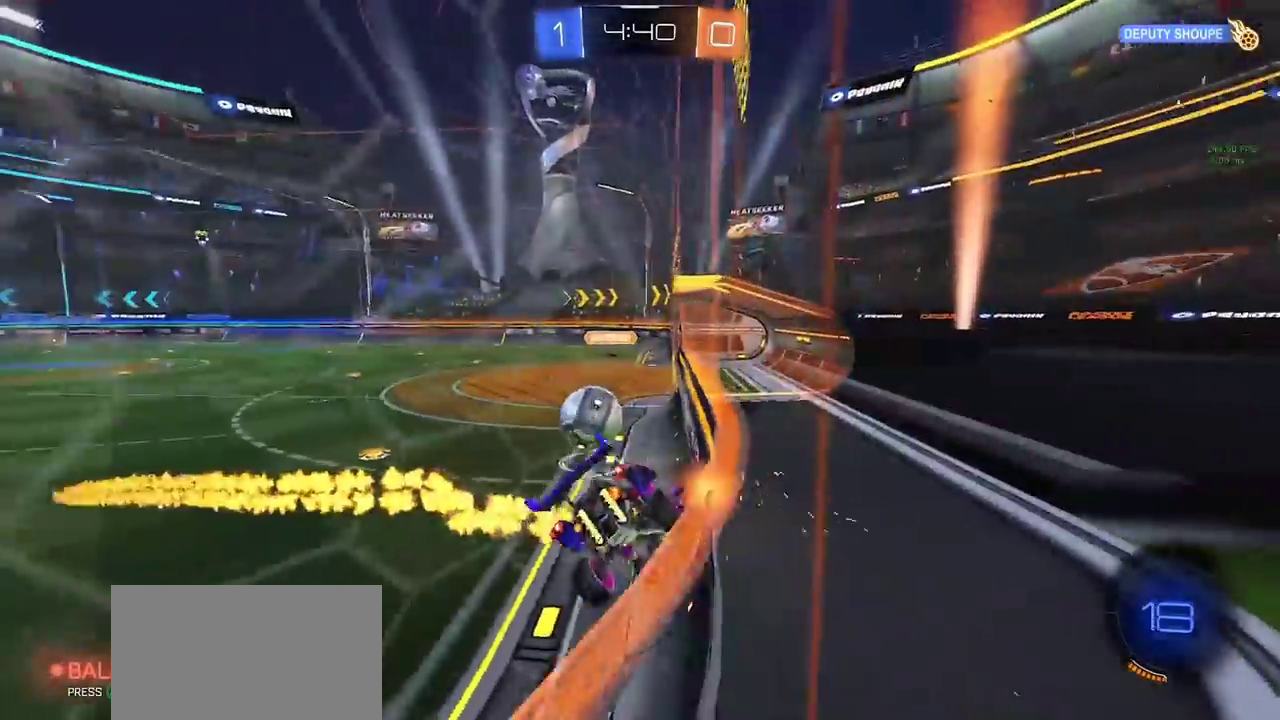
{"buttons": ["R2"], "left_stick": "left", "right_stick": "center", "events": [[150, "R2", "down"], [200, "left_stick", "down-left"], [500, "left_stick", "left"]]}
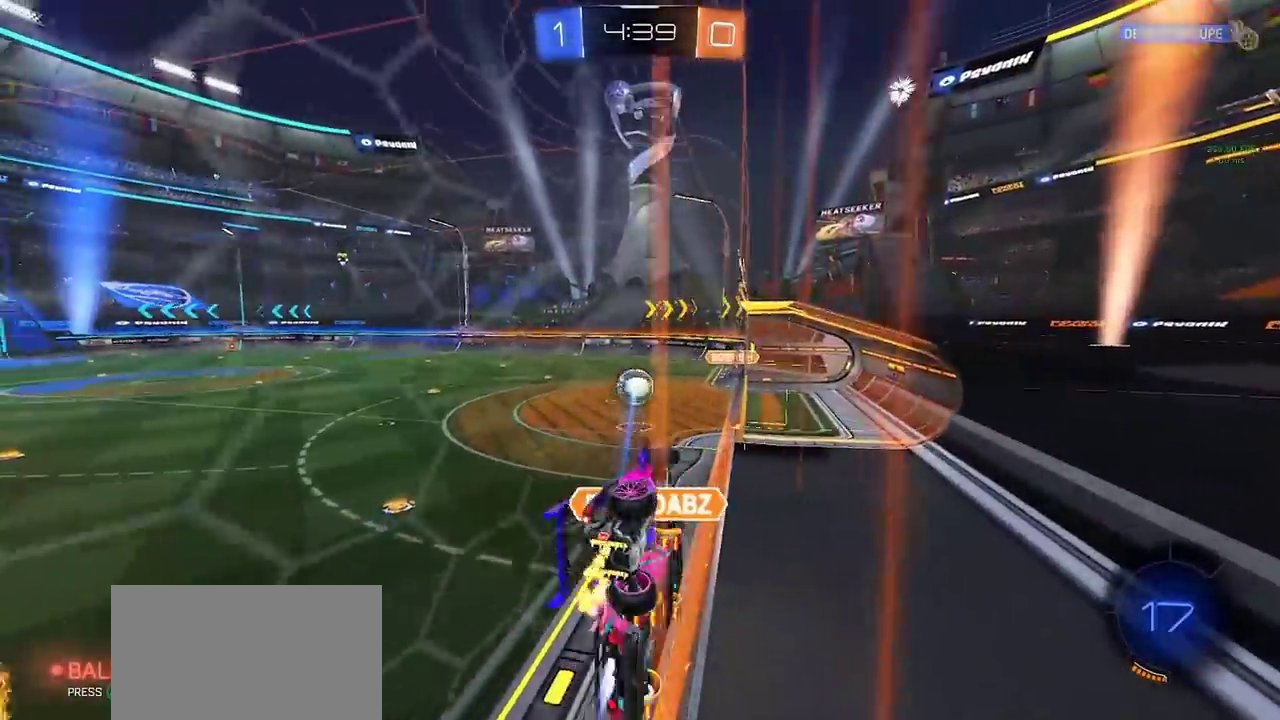
{"buttons": ["R2"], "left_stick": "up-left", "right_stick": "center", "events": [[267, "left_stick", "up-left"]]}
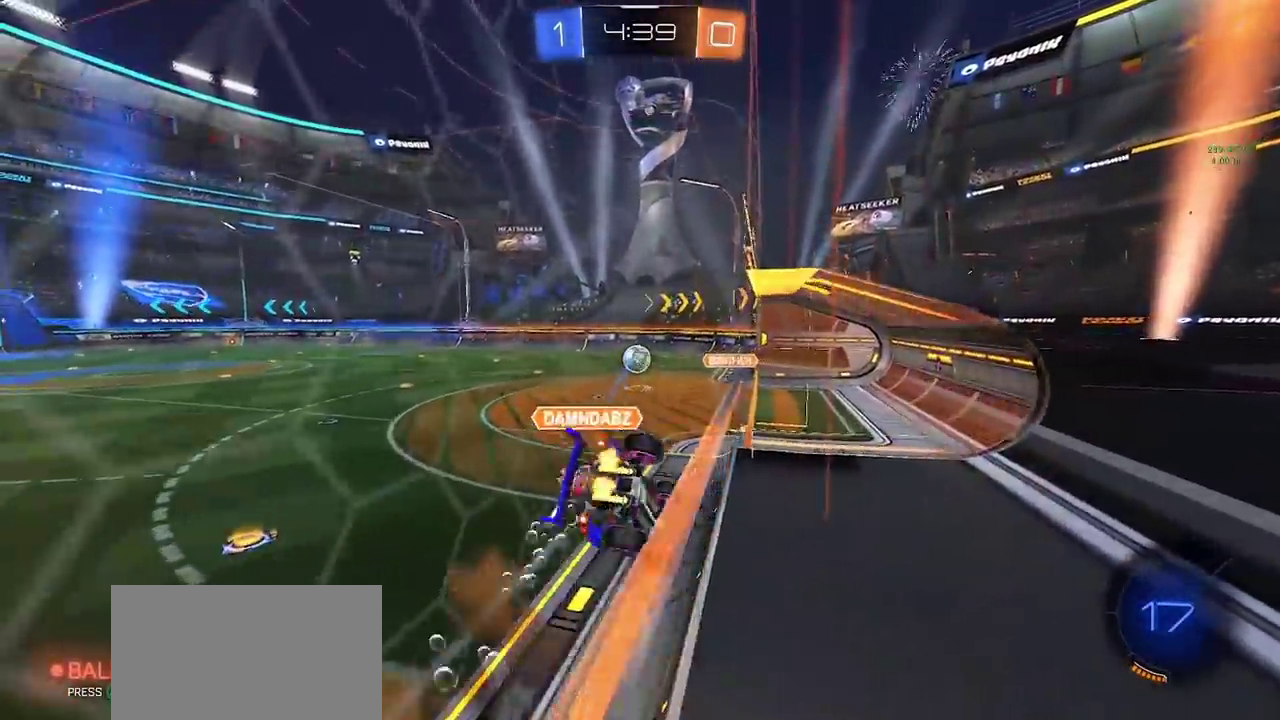
{"buttons": ["R2"], "left_stick": "up-left", "right_stick": "left", "events": [[117, "right_stick", "left"]]}
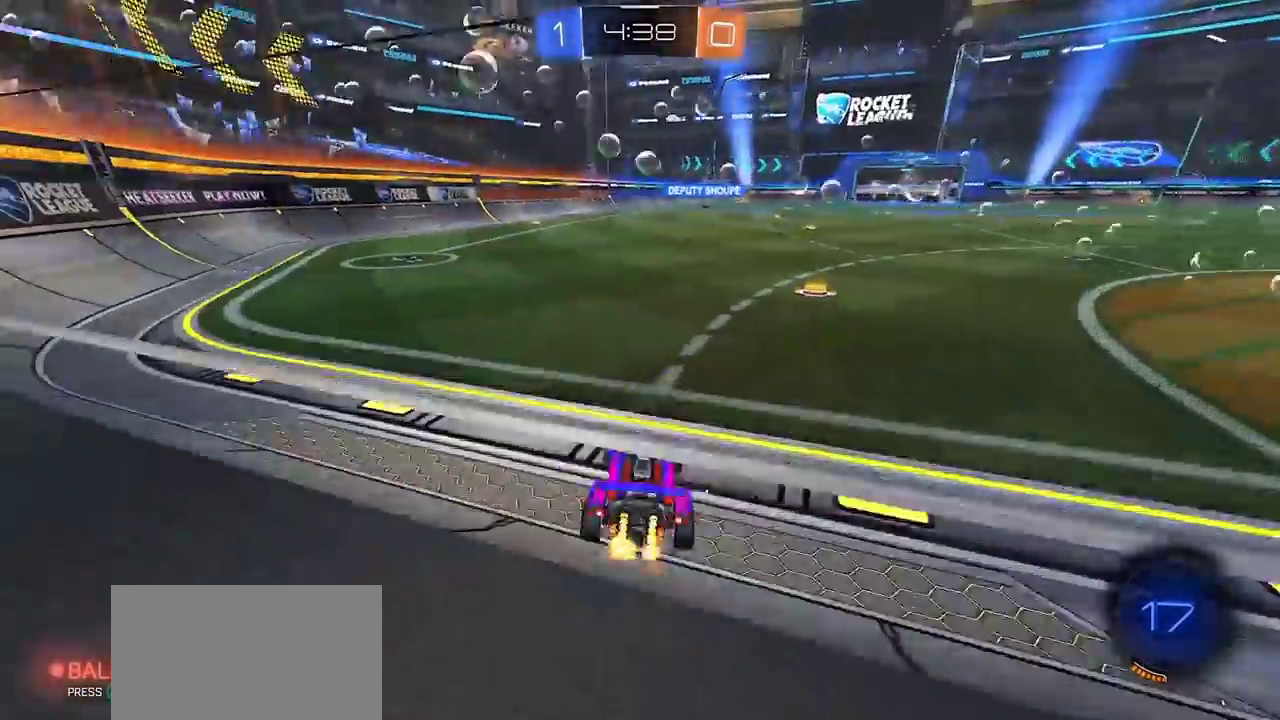
{"buttons": ["R2"], "left_stick": "center", "right_stick": "center", "events": [[150, "left_stick", "left"], [183, "right_stick", "center"], [333, "left_stick", "center"]]}
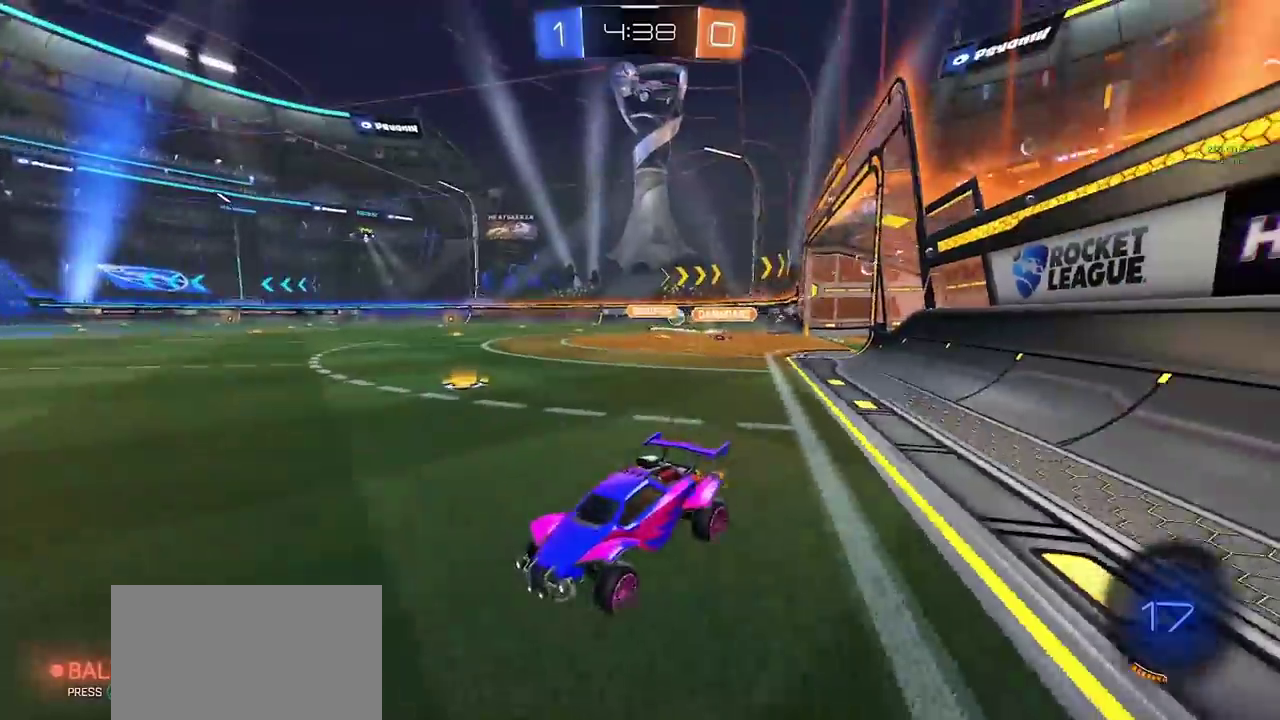
{"buttons": ["TRIANGLE", "R2"], "left_stick": "right", "right_stick": "center", "events": [[217, "left_stick", "right"], [433, "TRIANGLE", "down"]]}
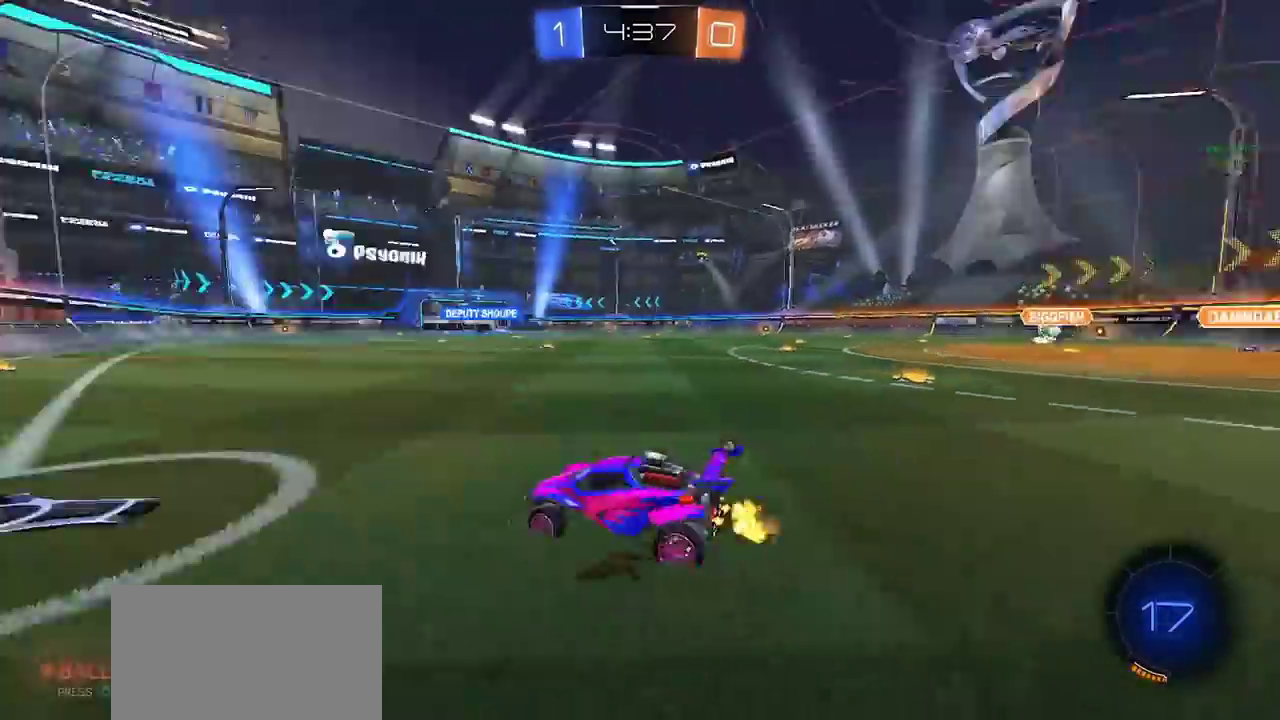
{"buttons": ["CIRCLE", "R2"], "left_stick": "down", "right_stick": "center", "events": [[17, "TRIANGLE", "up"], [117, "CIRCLE", "down"], [150, "R2", "up"], [167, "left_stick", "up-right"], [200, "CROSS", "down"], [200, "R2", "down"], [267, "left_stick", "up-left"], [283, "CROSS", "up"], [350, "CROSS", "down"], [433, "CROSS", "up"], [433, "left_stick", "down"]]}
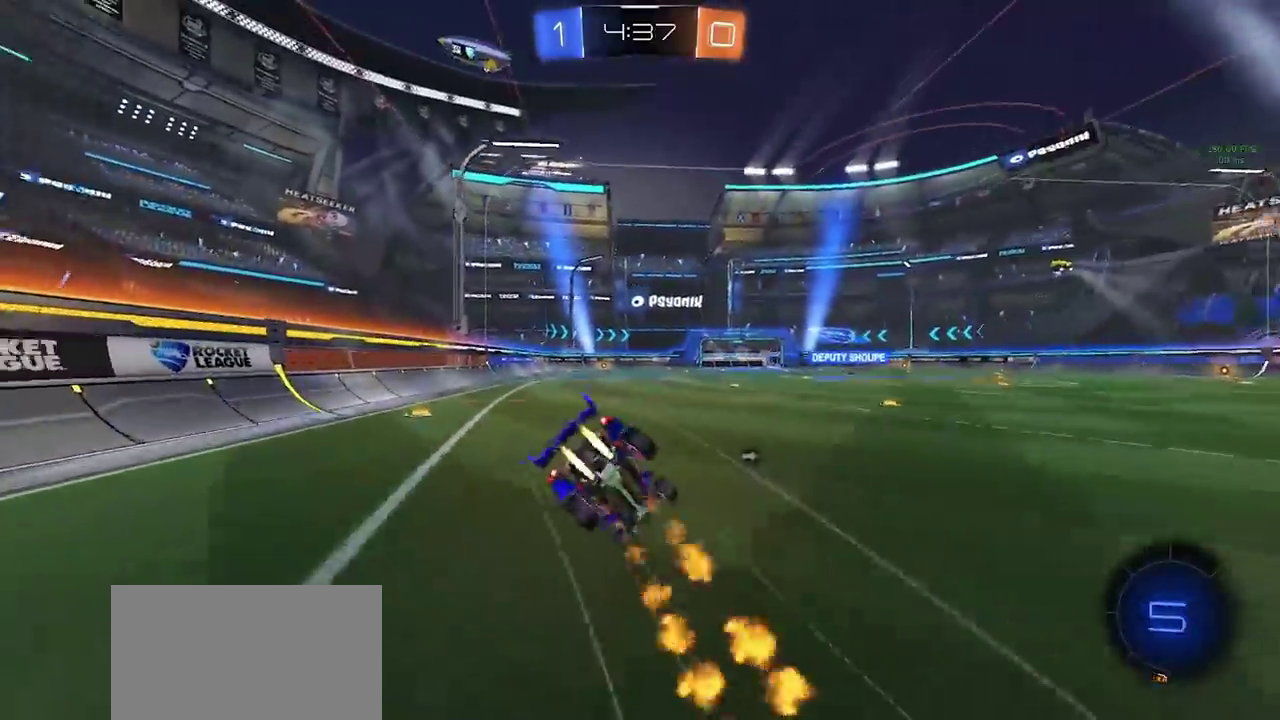
{"buttons": ["SQUARE"], "left_stick": "left", "right_stick": "center", "events": [[33, "left_stick", "down-right"], [67, "SQUARE", "down"], [117, "R2", "up"], [250, "left_stick", "down"], [300, "CIRCLE", "up"], [300, "left_stick", "down-left"], [500, "left_stick", "left"]]}